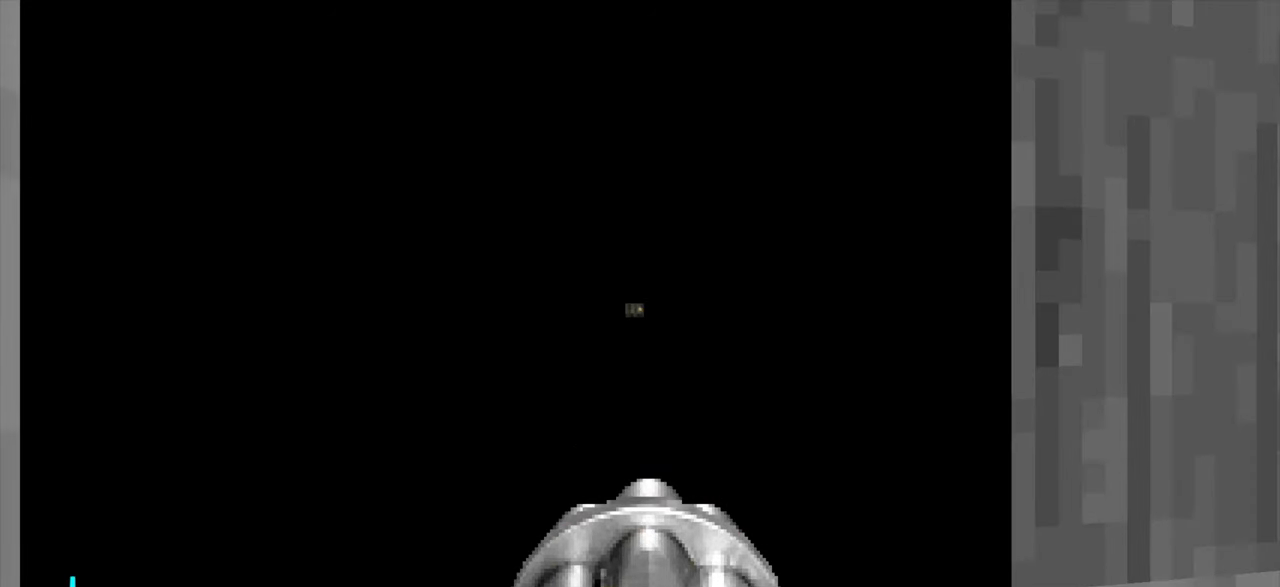
Gameplay with keyboard and mouse; each line is a JSON object with the keys and mouse buttons held at the frame after it. "events" lists presses ("down") and releases ("up") of "1", "2", "3", "4", "a", "alt", "c", "ctrl", "d", "e", "f", "q", "r", "s", "shift", "space", "tab", "v", "w", "x", "z" and "mouse_wheel" between this image and that frame as [ms after this image, input, new state], when the widget could be followed in between. "mouse_wheel" = the "wheel" button of the "mouse" list. No other keys are recorded. "wheel" means that the mouse wheel is clicked or scrolled. Not read: mouse_move.
{"keys": [], "mouse": [], "events": []}
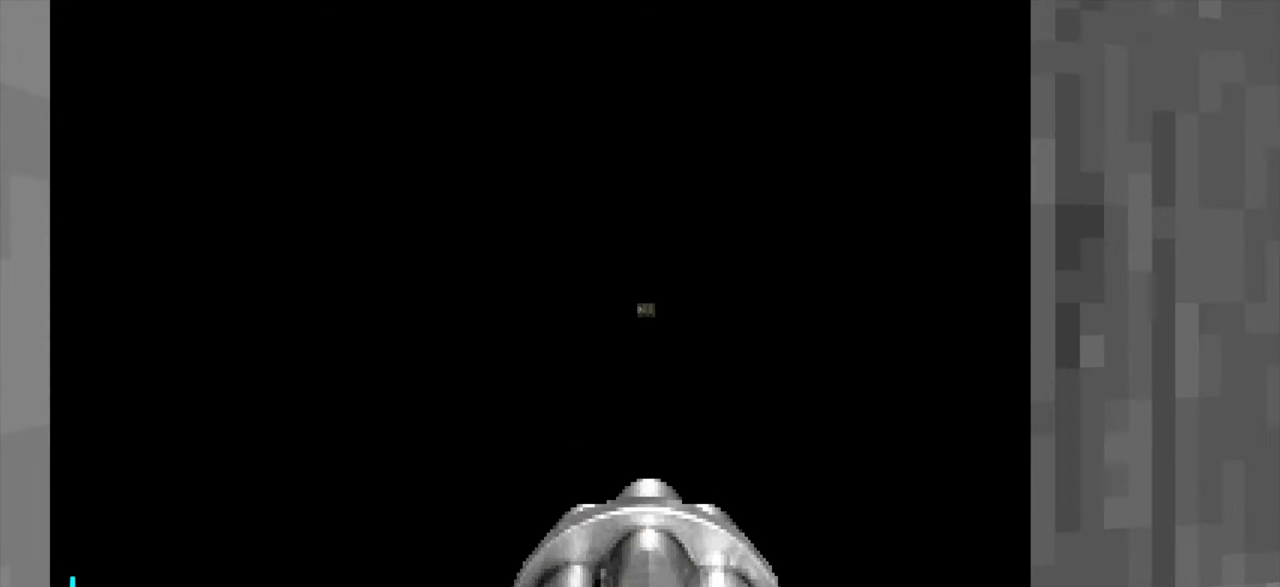
{"keys": [], "mouse": [], "events": []}
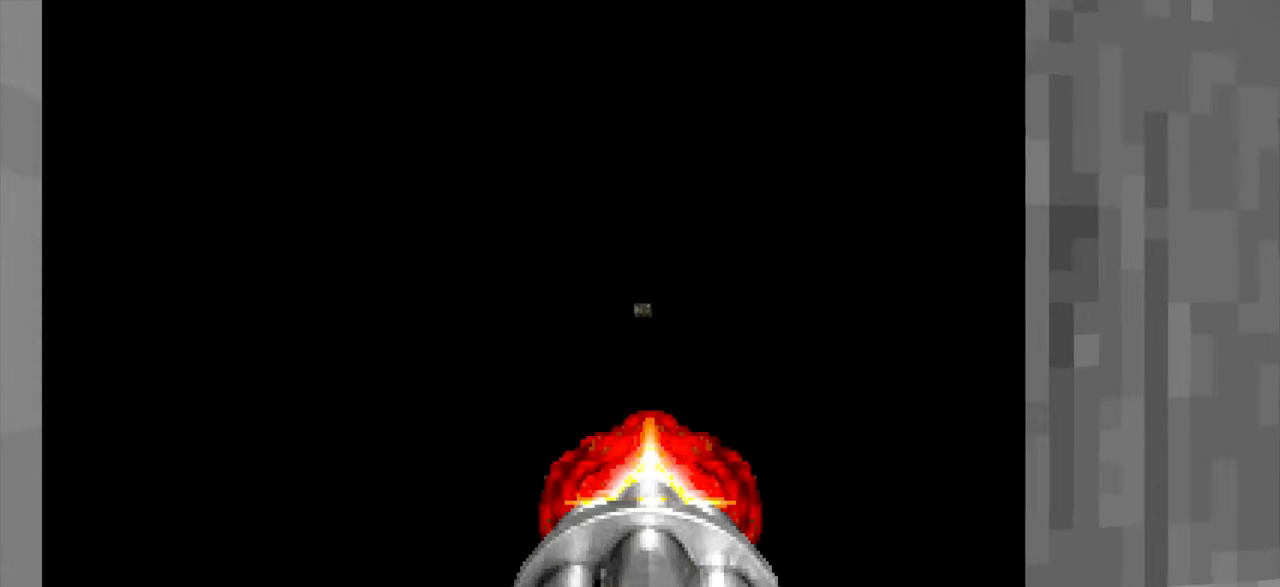
{"keys": [], "mouse": [], "events": []}
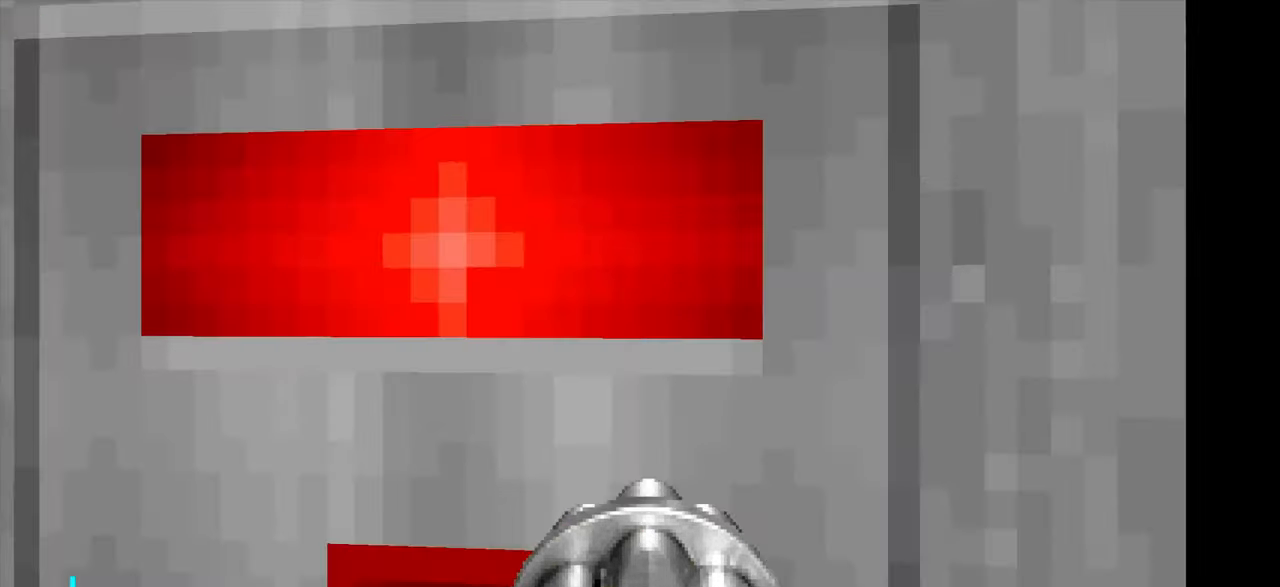
{"keys": ["d", "w"], "mouse": [], "events": [[233, "a", "down"], [233, "w", "down"], [300, "a", "up"], [500, "d", "down"]]}
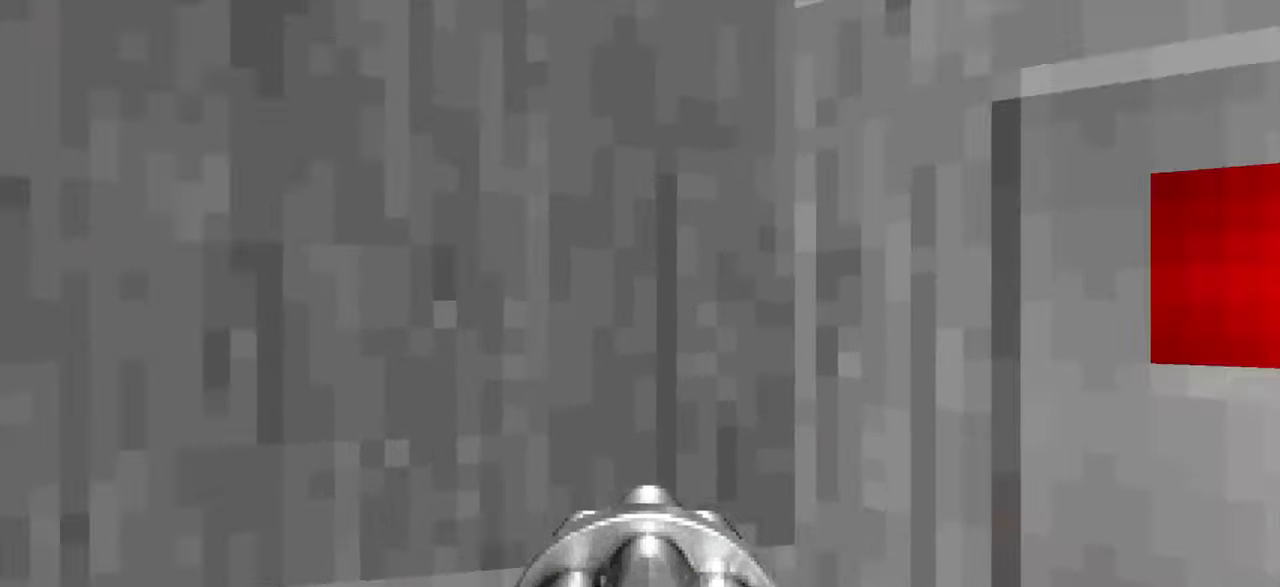
{"keys": [], "mouse": [], "events": [[150, "d", "up"], [183, "a", "down"], [333, "a", "up"], [383, "w", "up"]]}
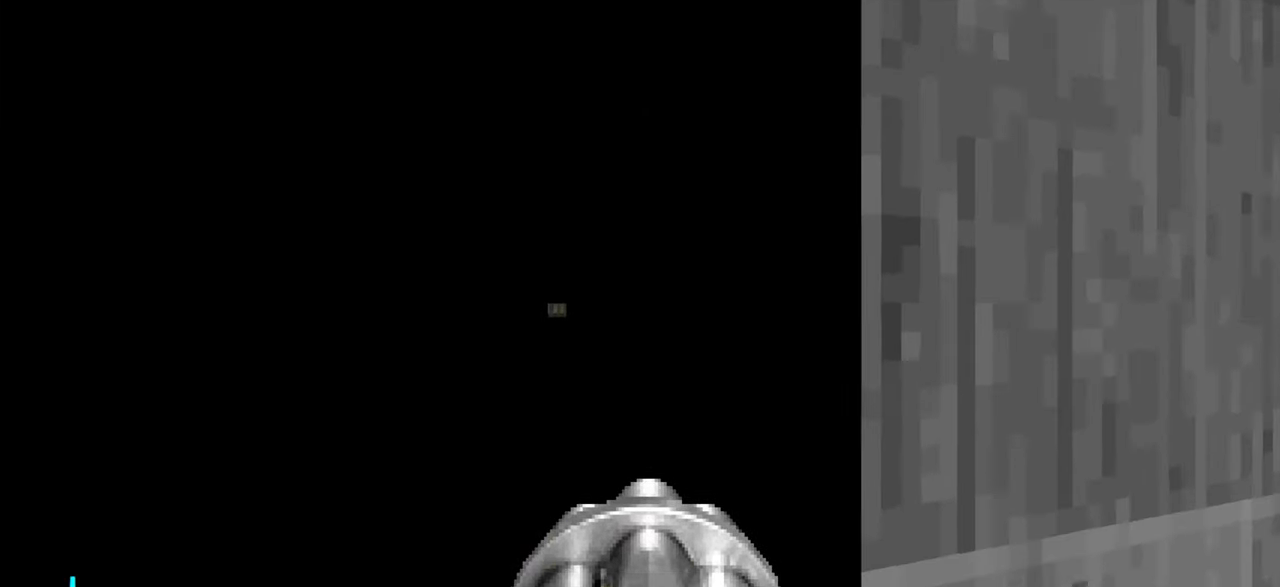
{"keys": ["tab"], "mouse": [], "events": [[500, "tab", "down"]]}
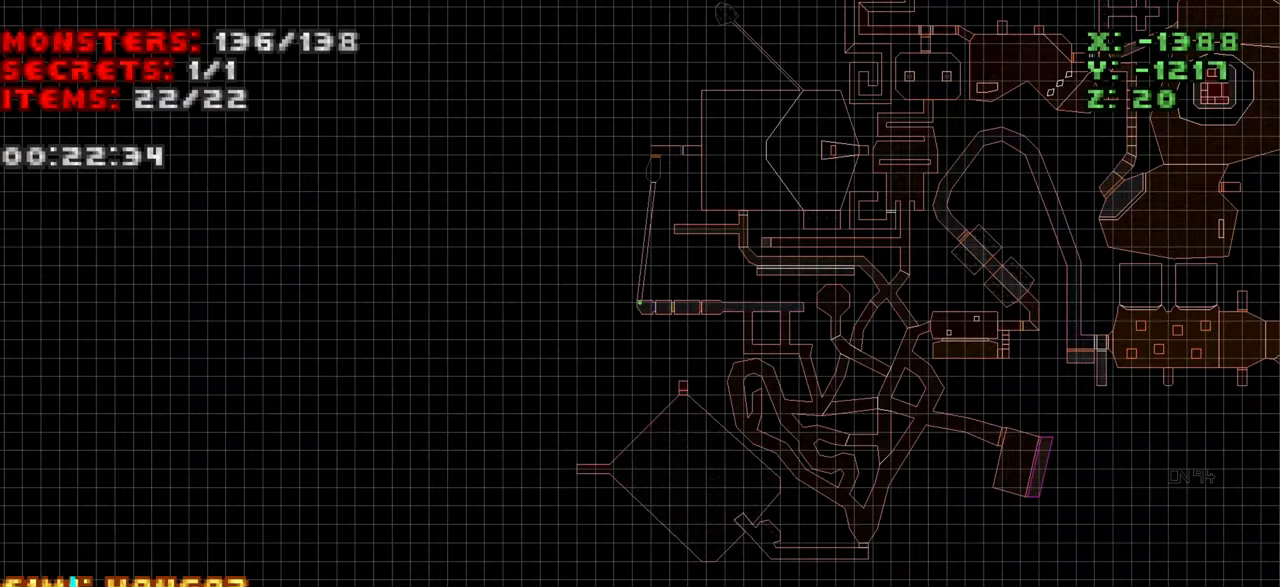
{"keys": [], "mouse": [], "events": [[50, "tab", "up"]]}
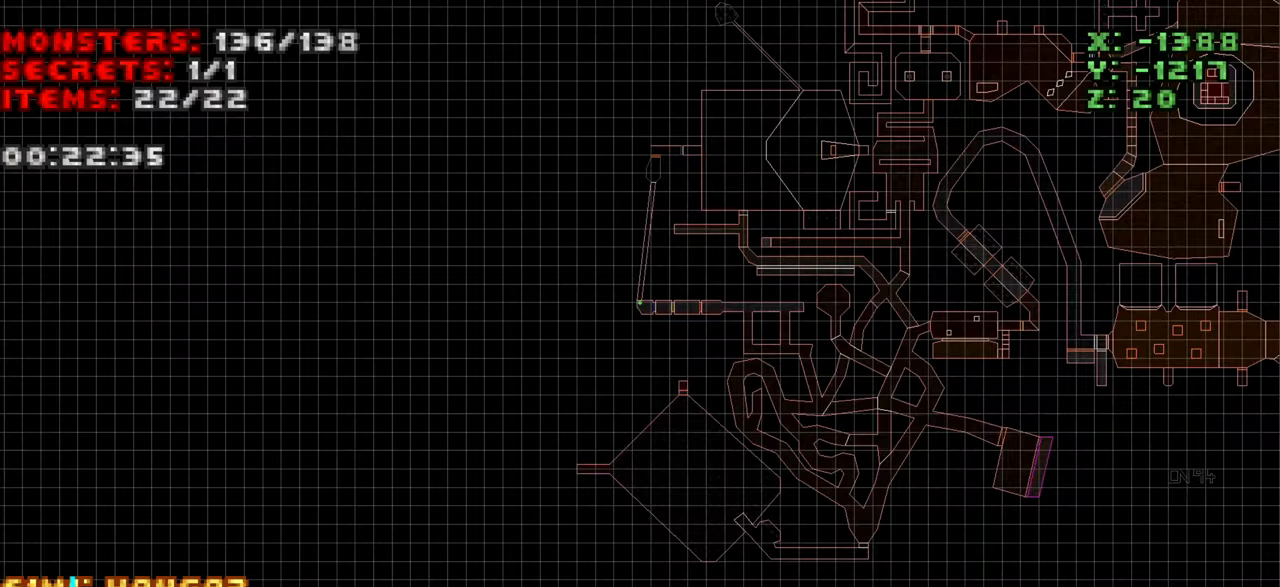
{"keys": [], "mouse": [], "events": [[16, "tab", "down"], [100, "tab", "up"], [200, "a", "down"], [250, "w", "down"], [400, "a", "up"], [400, "w", "up"]]}
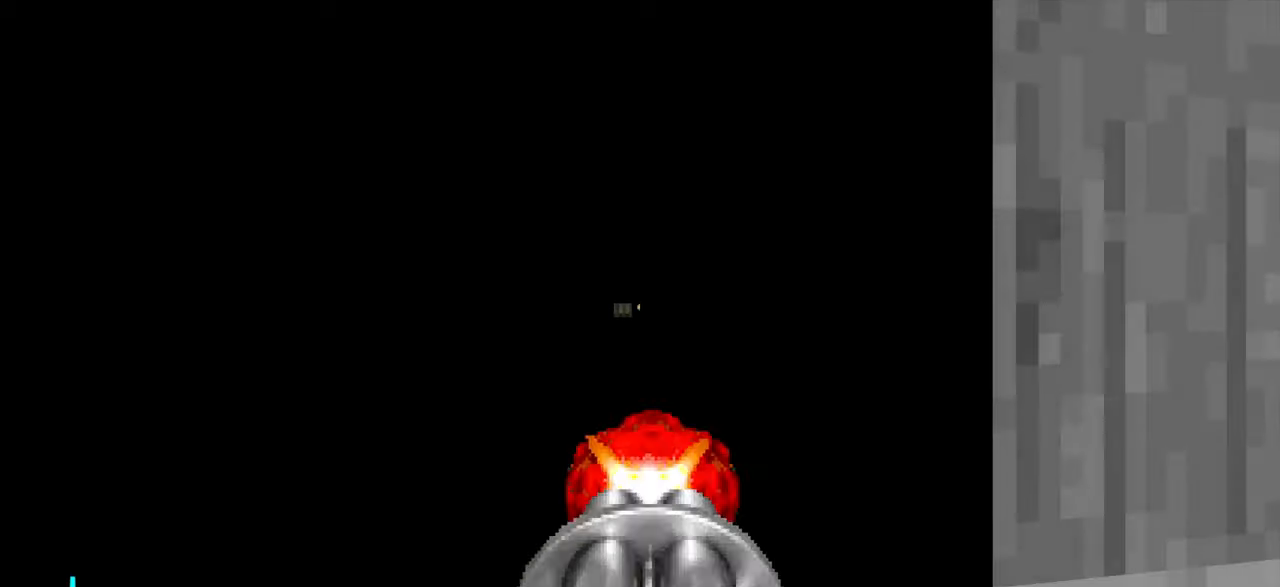
{"keys": [], "mouse": [], "events": []}
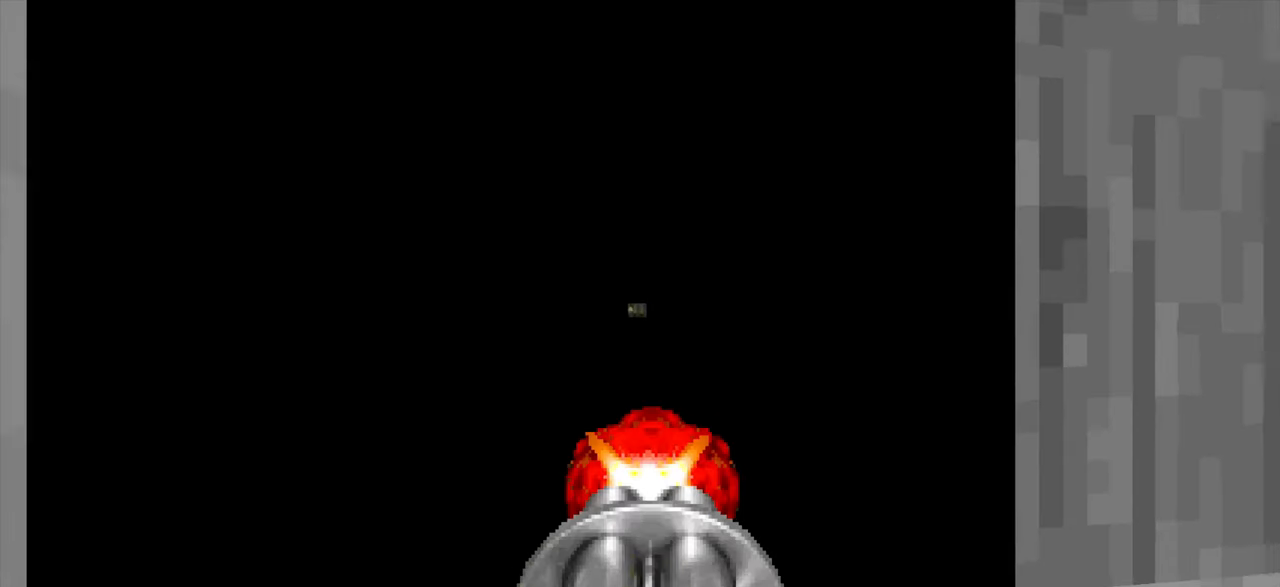
{"keys": [], "mouse": [], "events": []}
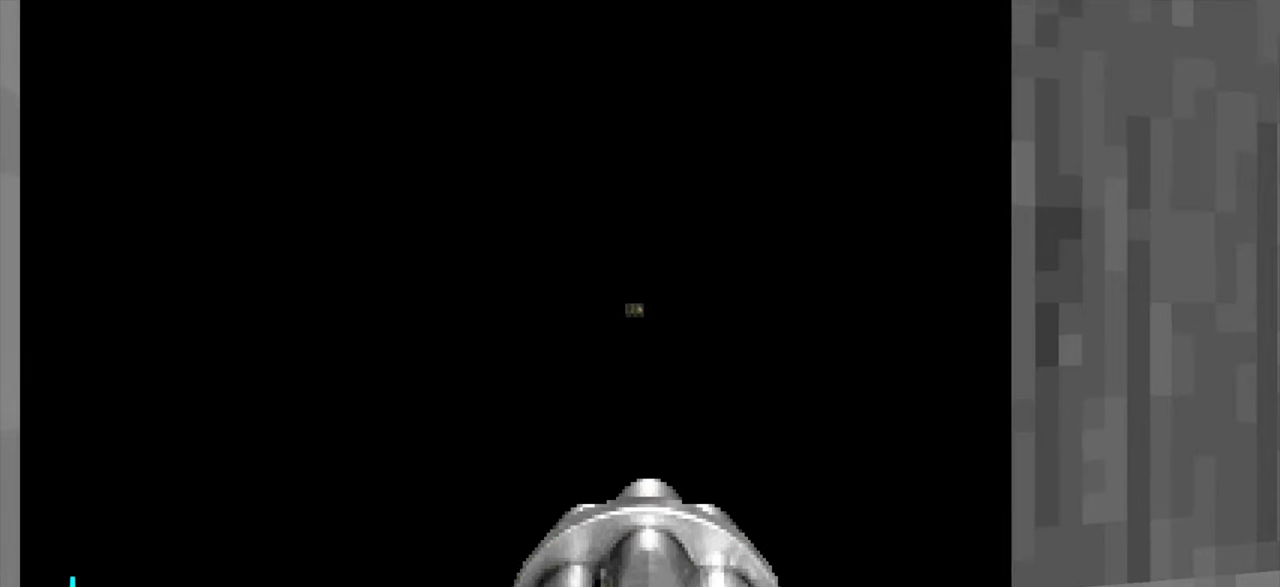
{"keys": [], "mouse": [], "events": []}
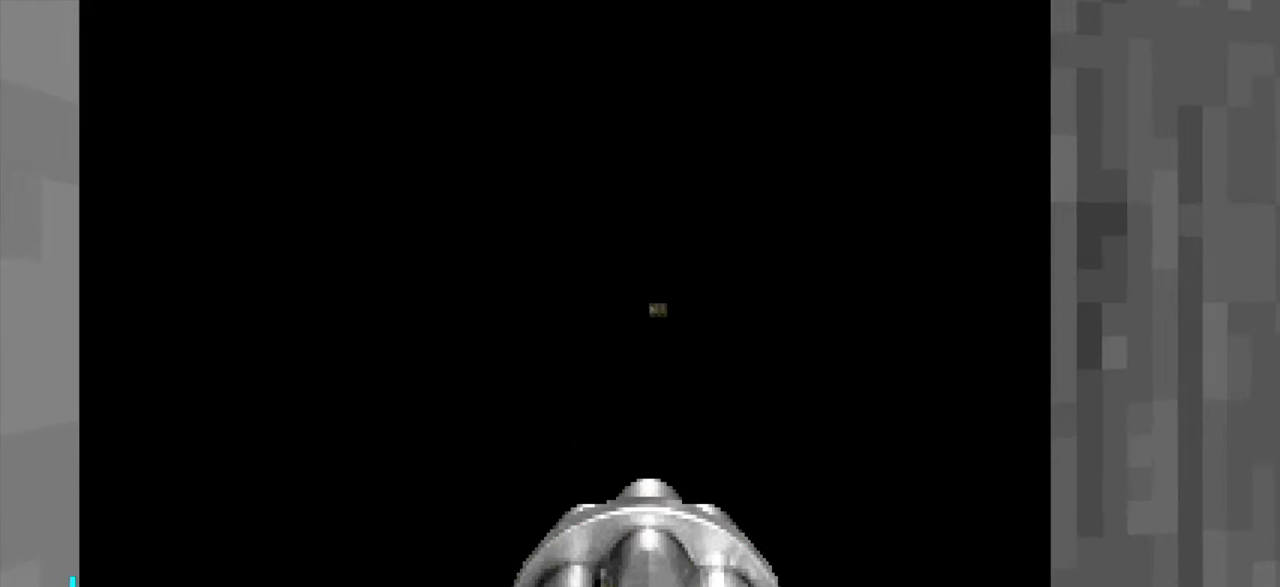
{"keys": [], "mouse": [], "events": []}
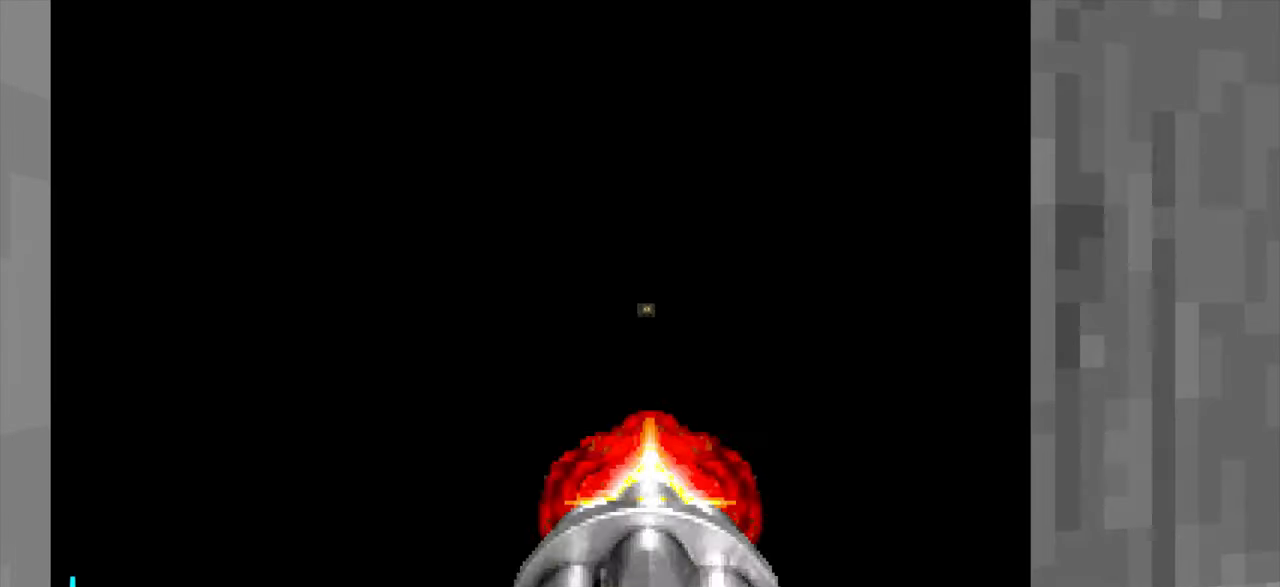
{"keys": [], "mouse": [], "events": [[417, "tab", "down"], [450, "tab", "up"]]}
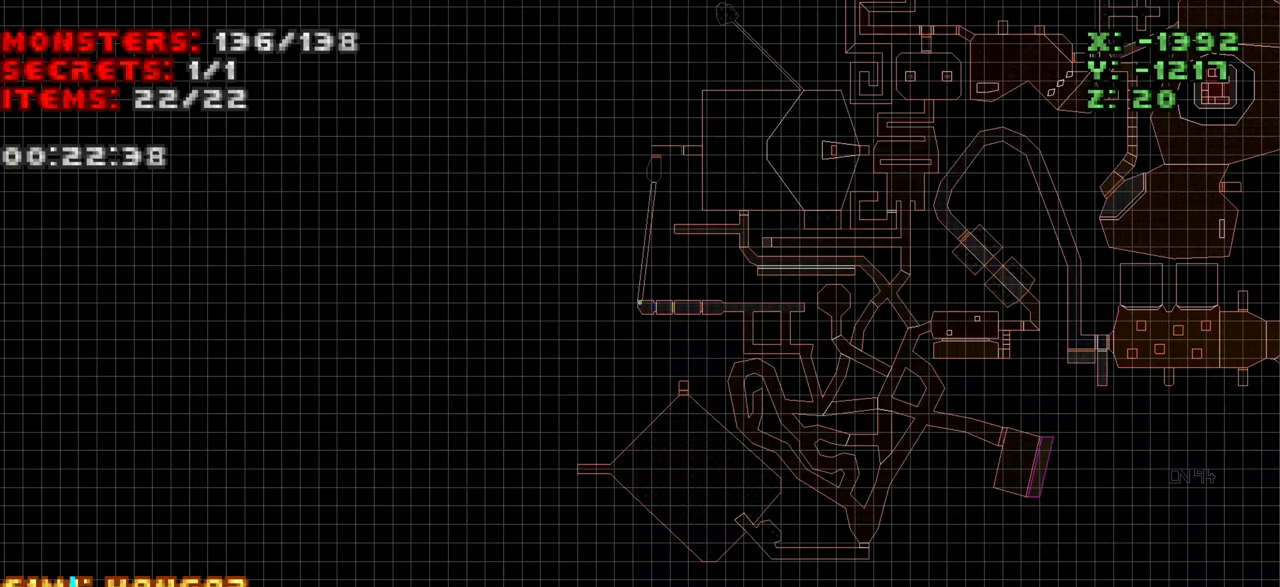
{"keys": [], "mouse": [], "events": []}
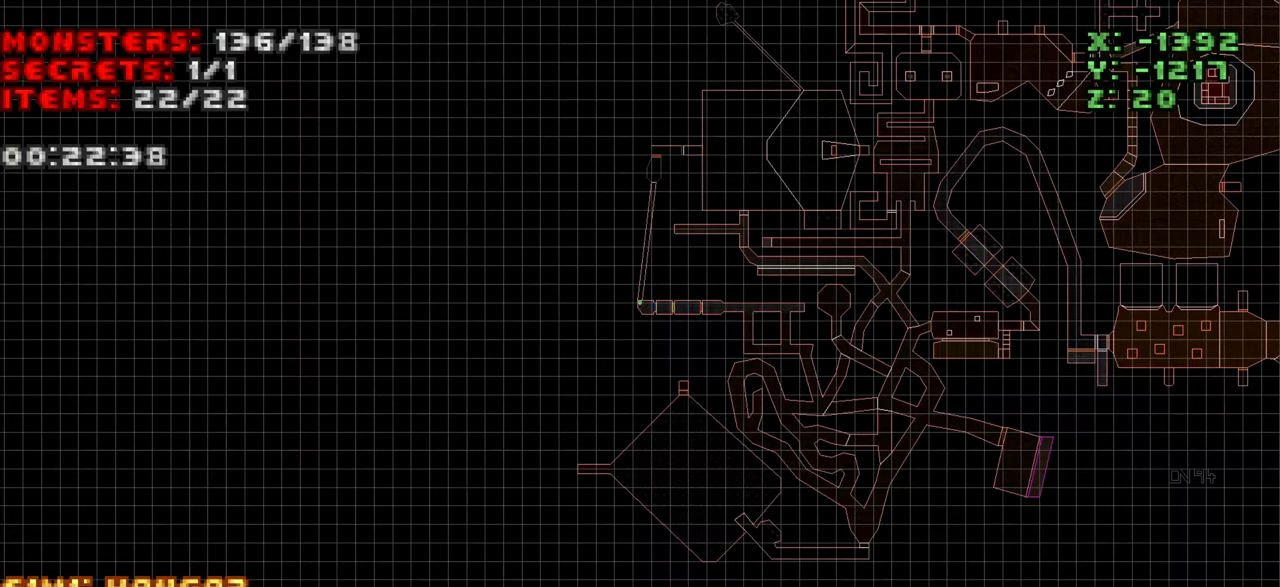
{"keys": [], "mouse": [], "events": []}
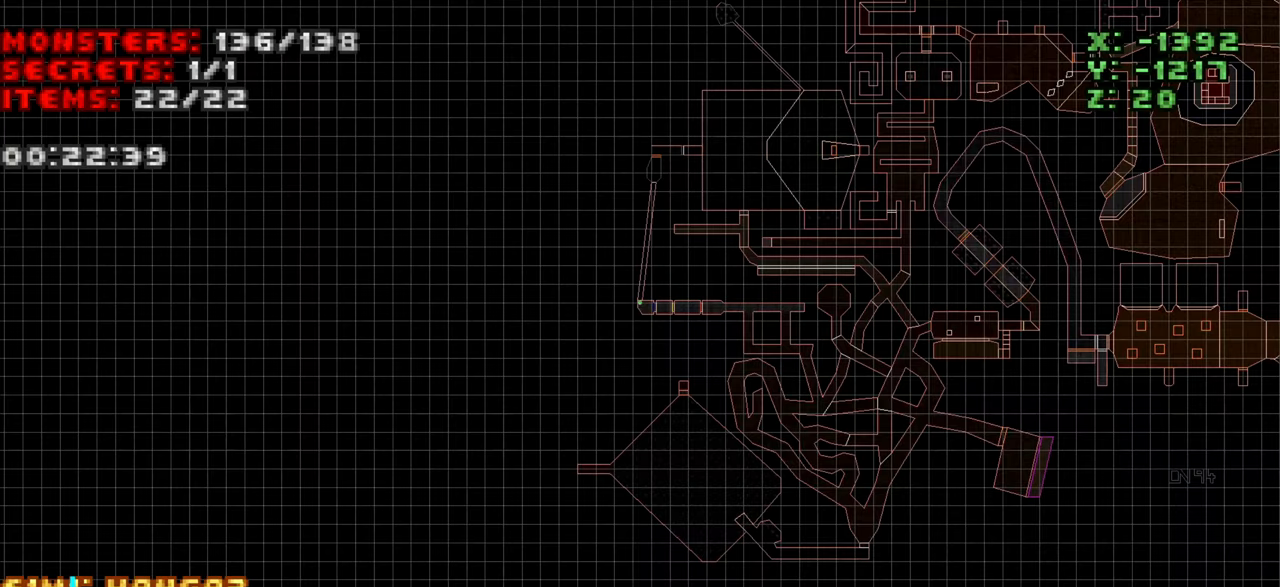
{"keys": [], "mouse": [], "events": []}
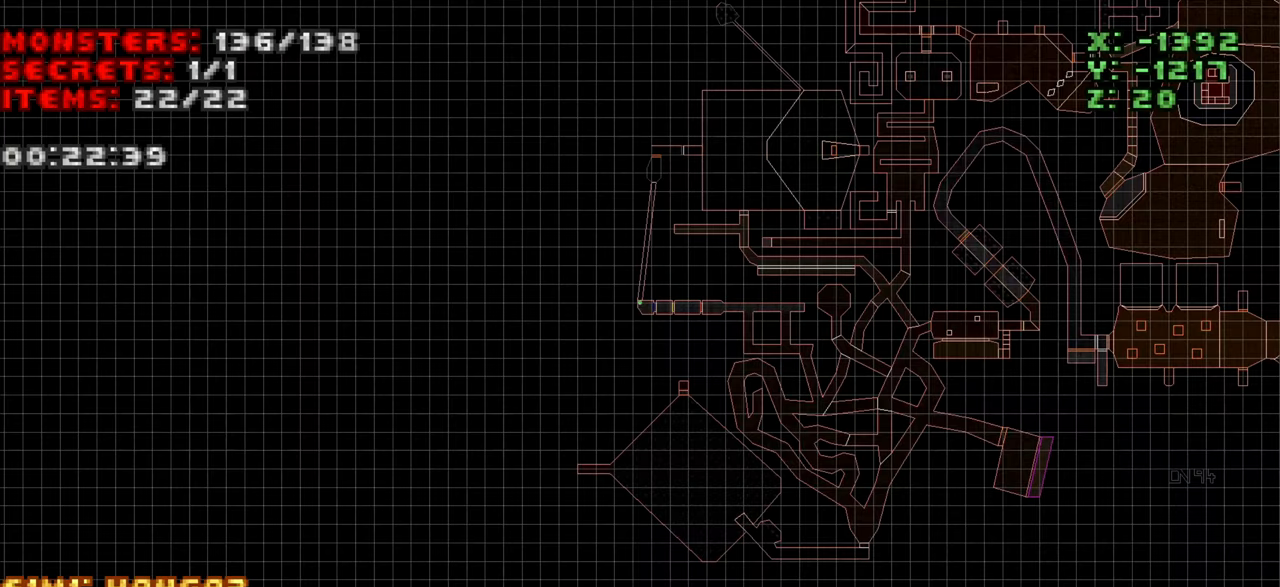
{"keys": [], "mouse": [], "events": []}
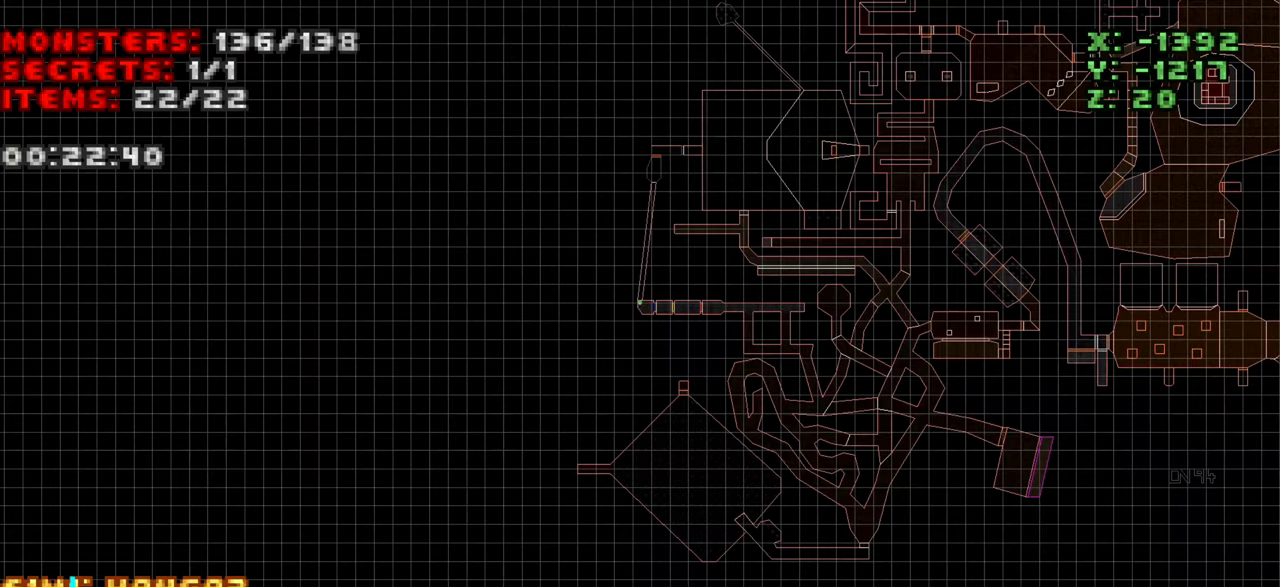
{"keys": [], "mouse": [], "events": []}
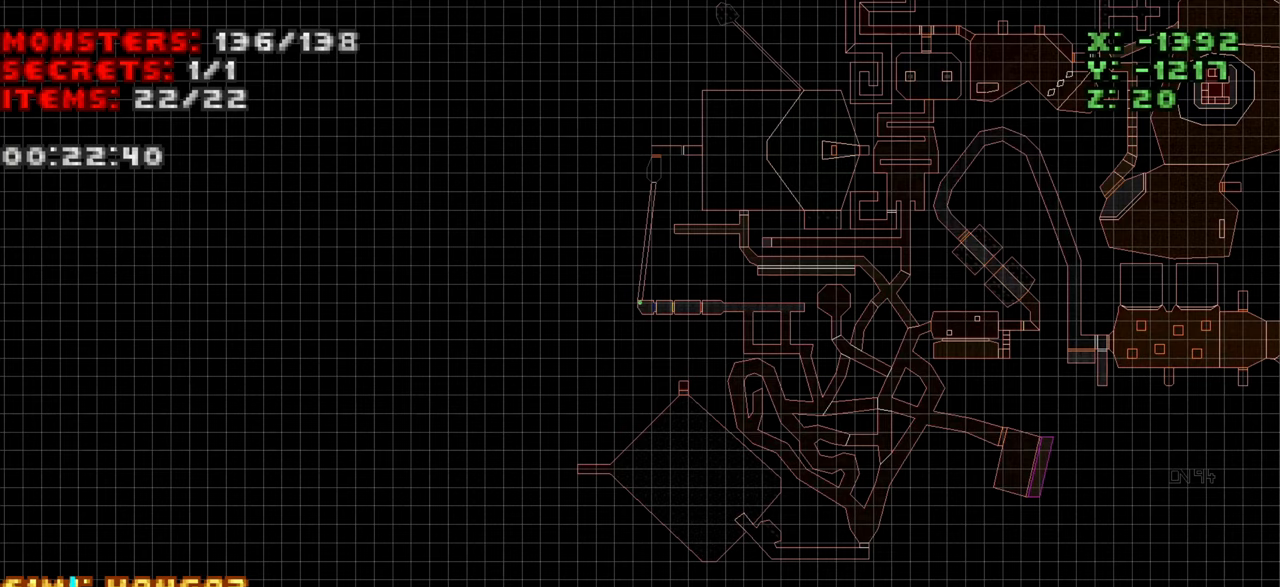
{"keys": [], "mouse": [], "events": []}
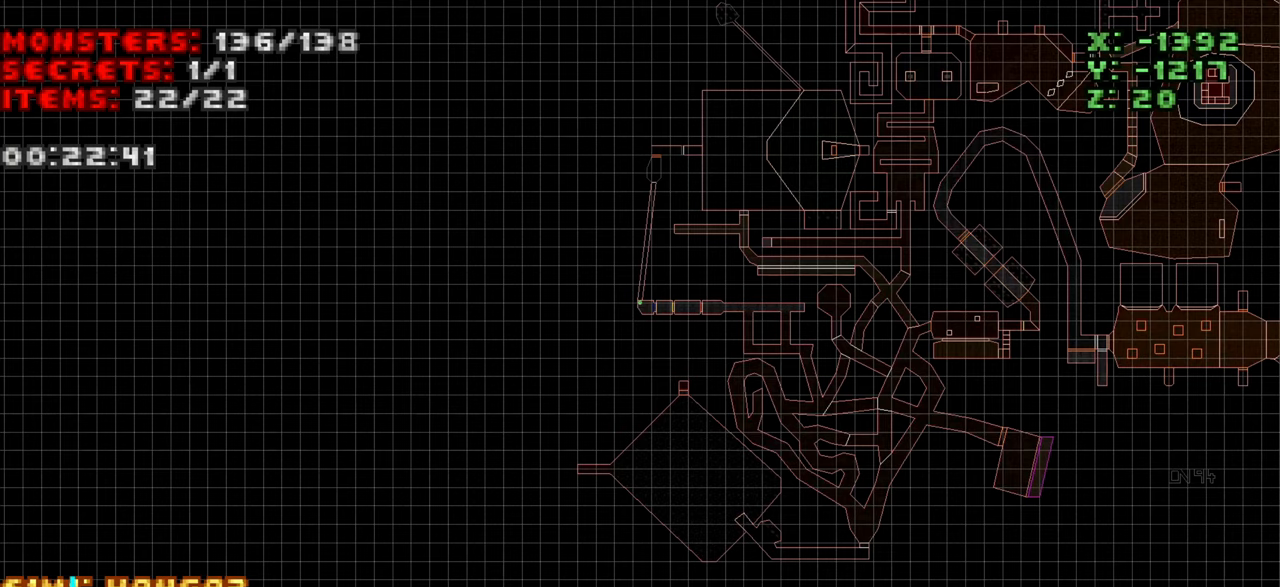
{"keys": [], "mouse": [], "events": []}
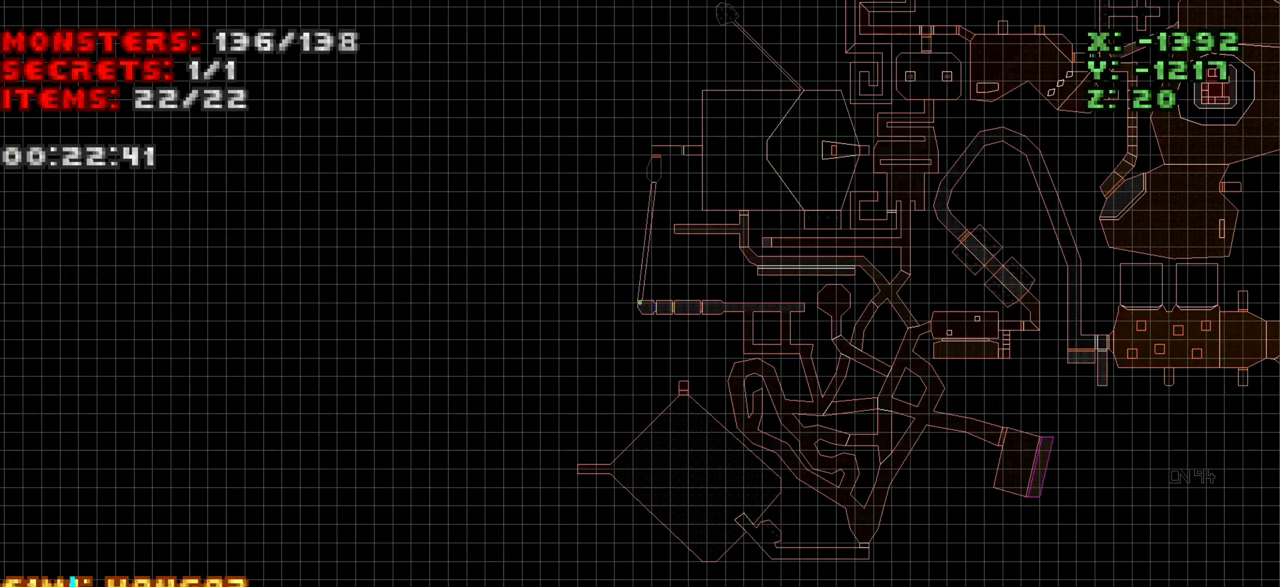
{"keys": [], "mouse": [], "events": []}
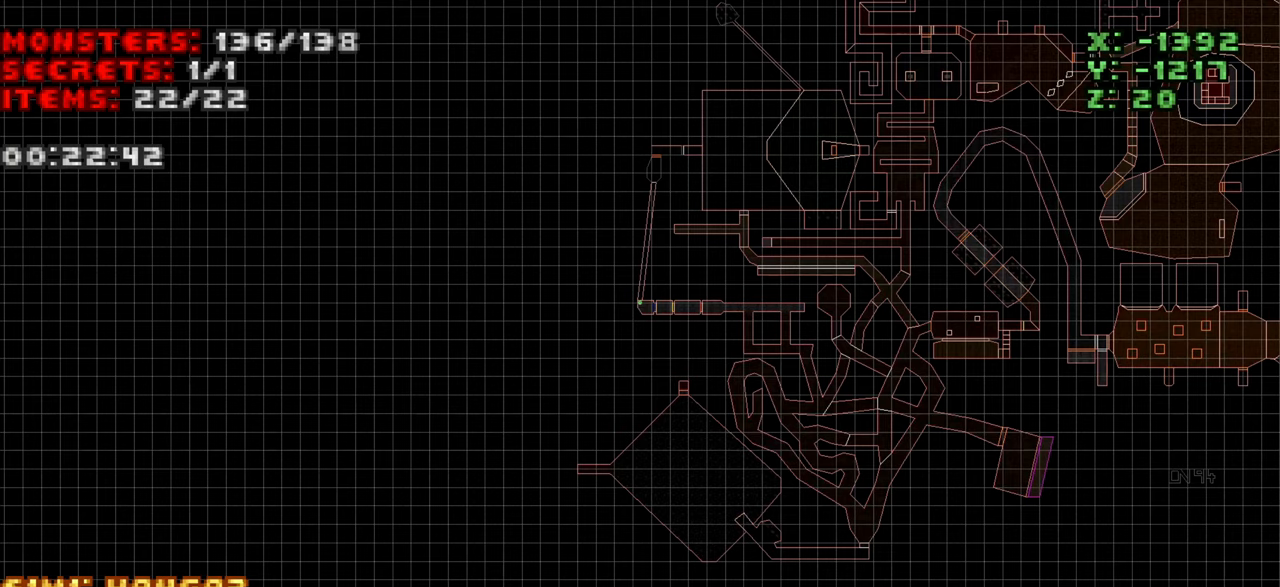
{"keys": [], "mouse": [], "events": []}
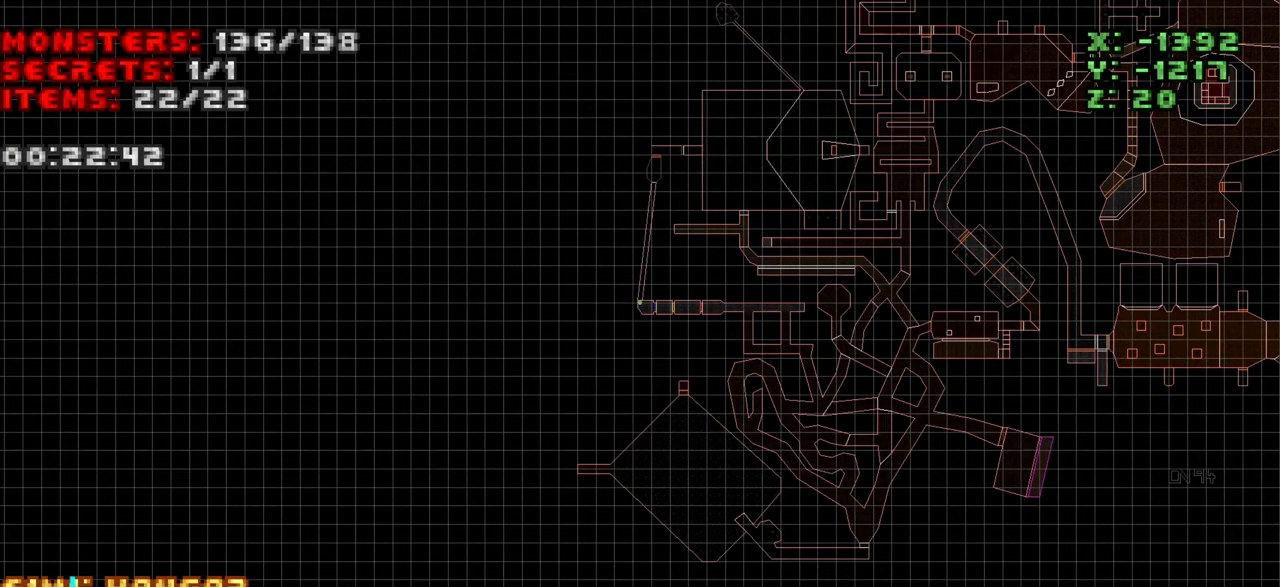
{"keys": [], "mouse": [], "events": []}
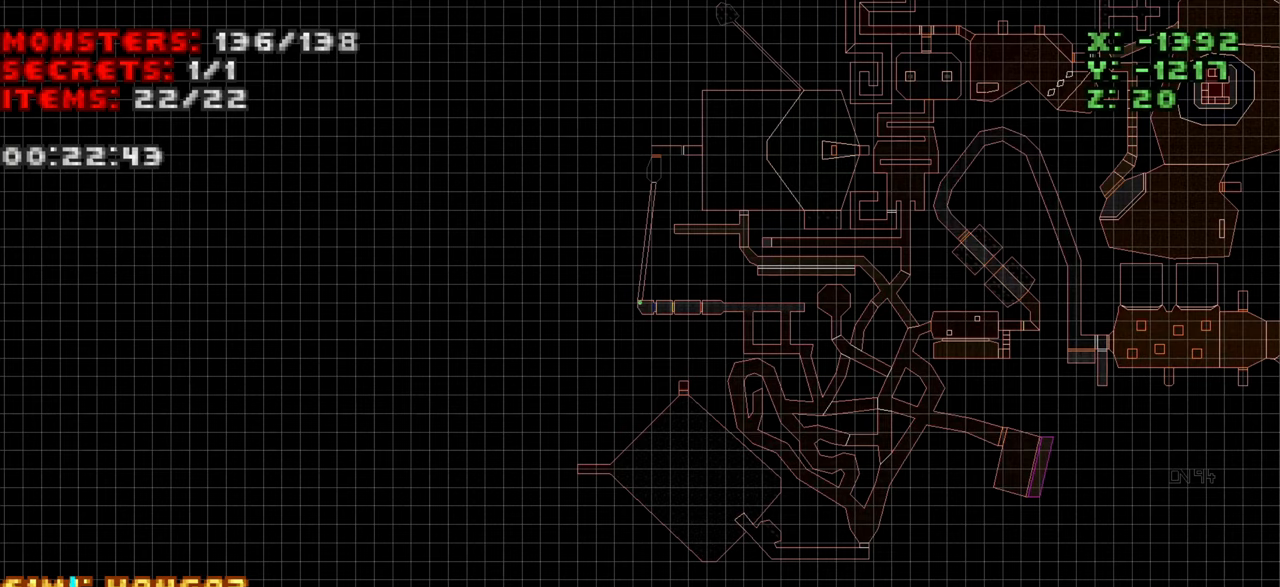
{"keys": [], "mouse": [], "events": [[300, "tab", "down"], [400, "tab", "up"]]}
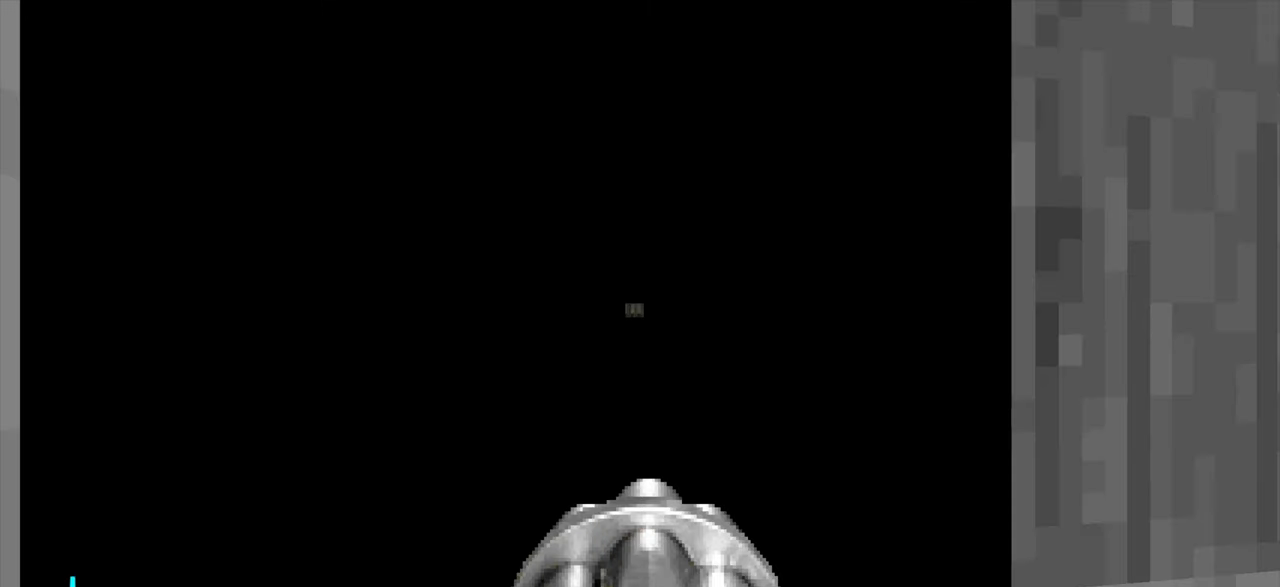
{"keys": [], "mouse": [], "events": []}
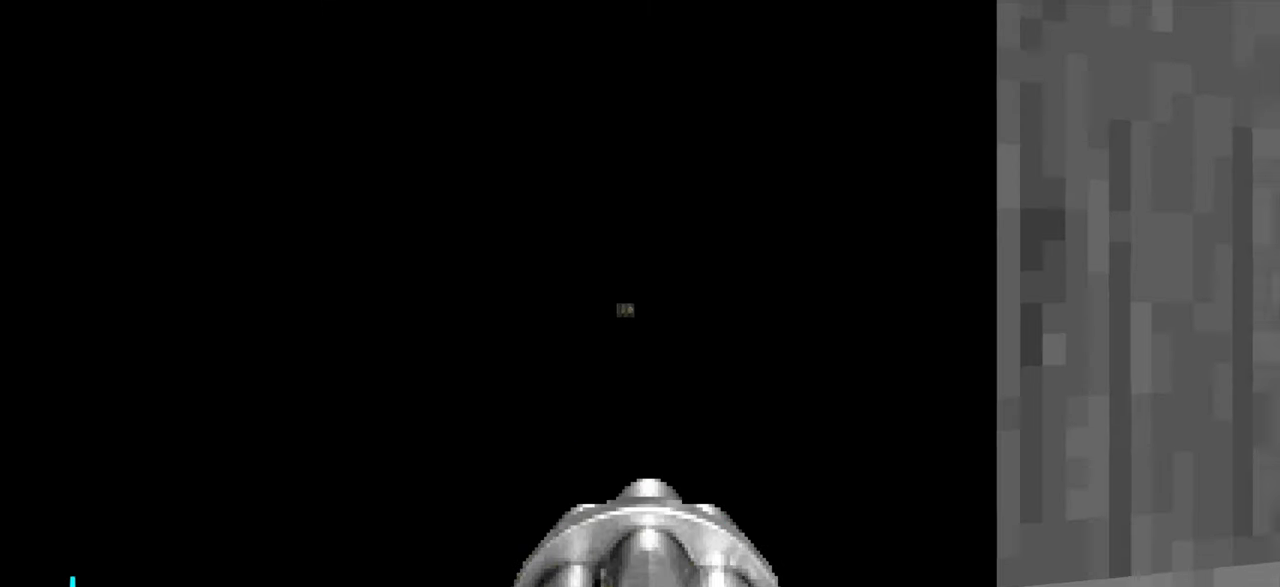
{"keys": [], "mouse": [], "events": []}
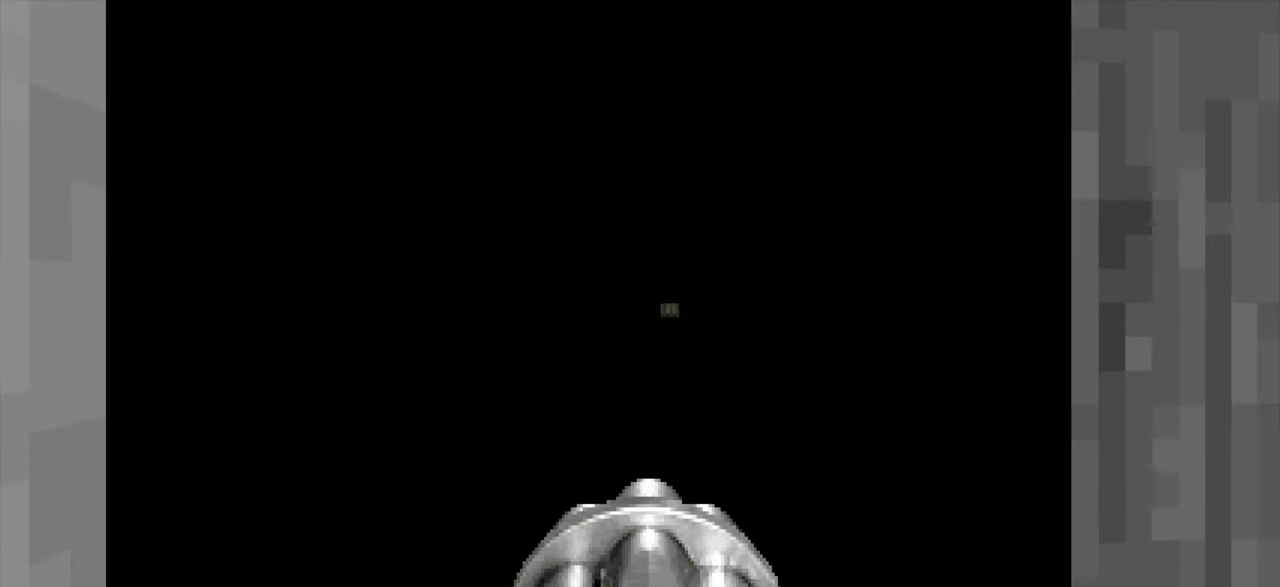
{"keys": [], "mouse": [], "events": []}
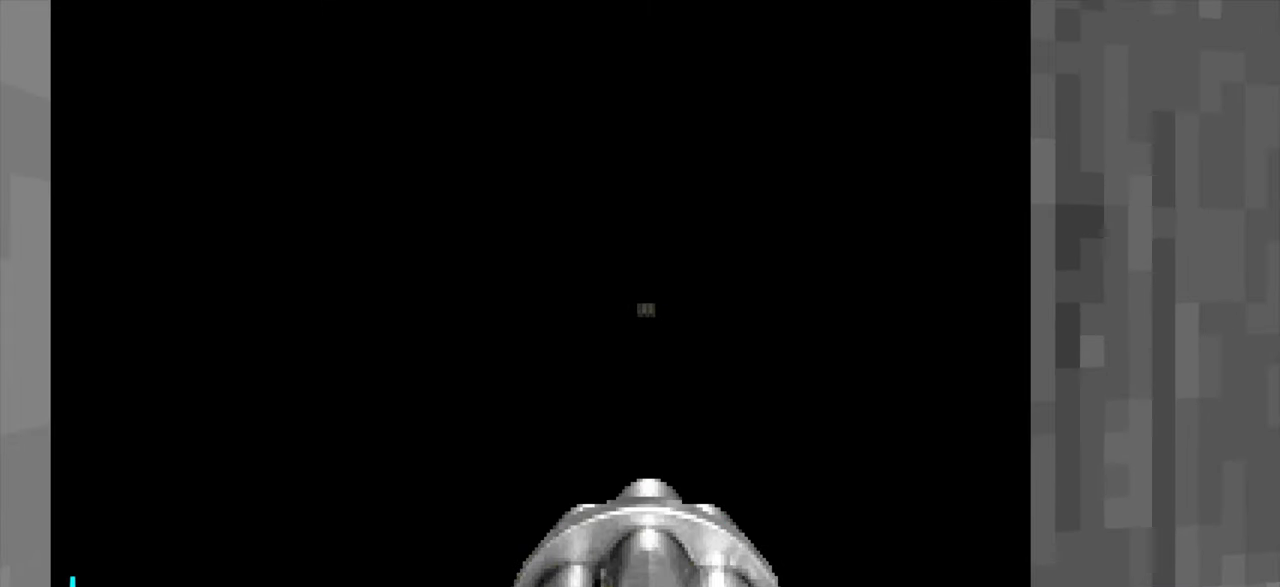
{"keys": [], "mouse": [], "events": []}
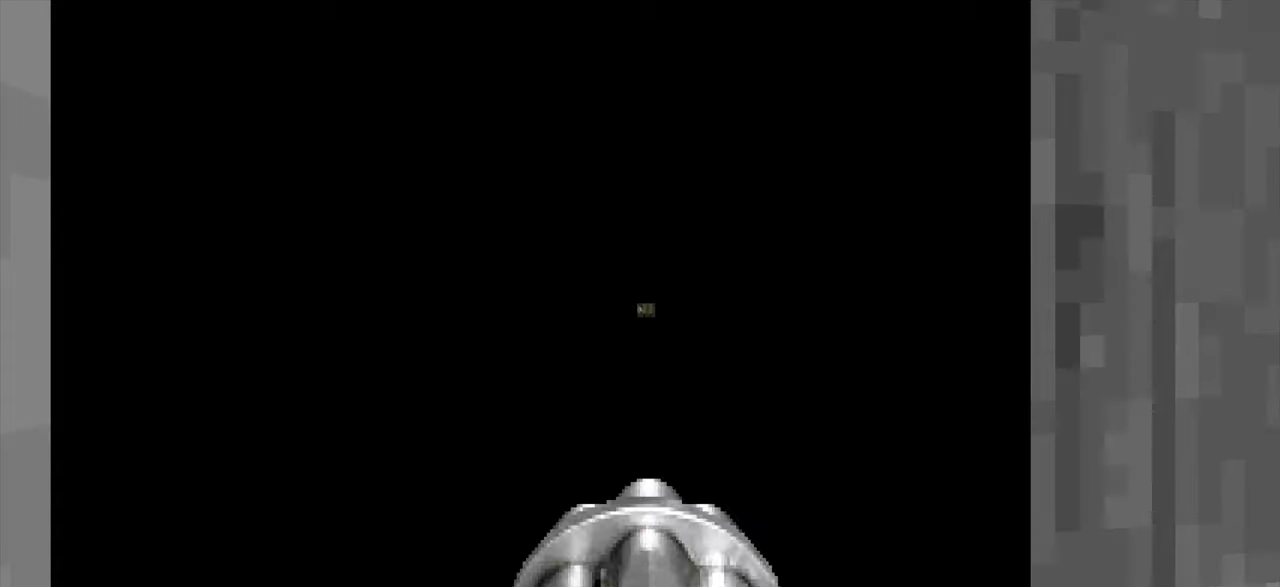
{"keys": [], "mouse": [], "events": [[233, "c", "down"], [316, "c", "up"]]}
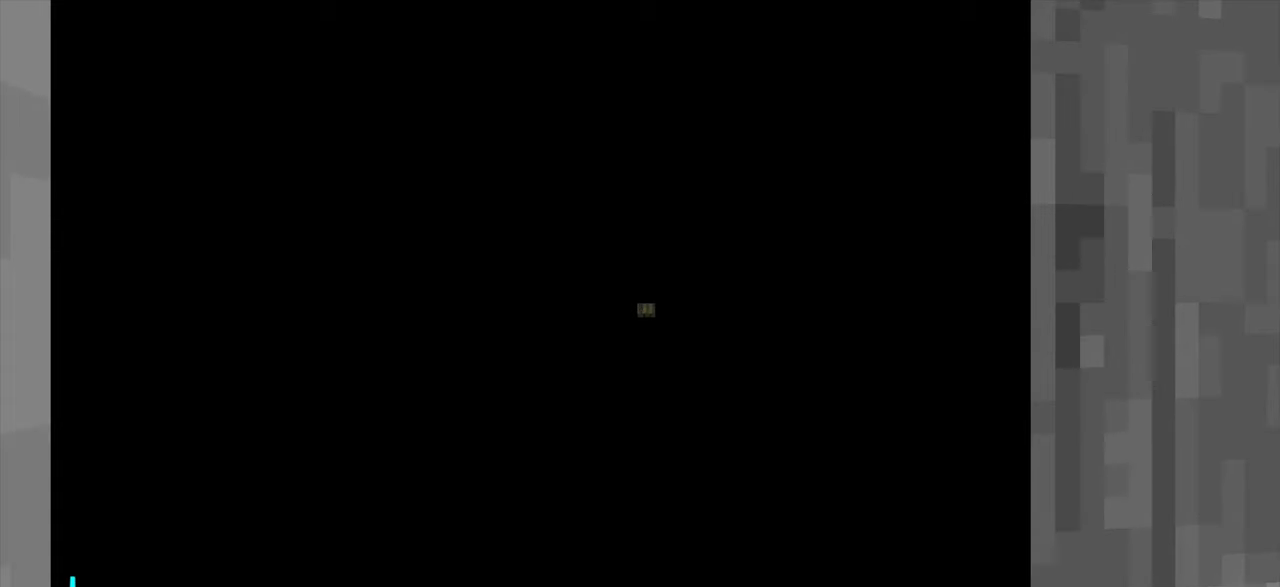
{"keys": [], "mouse": [], "events": []}
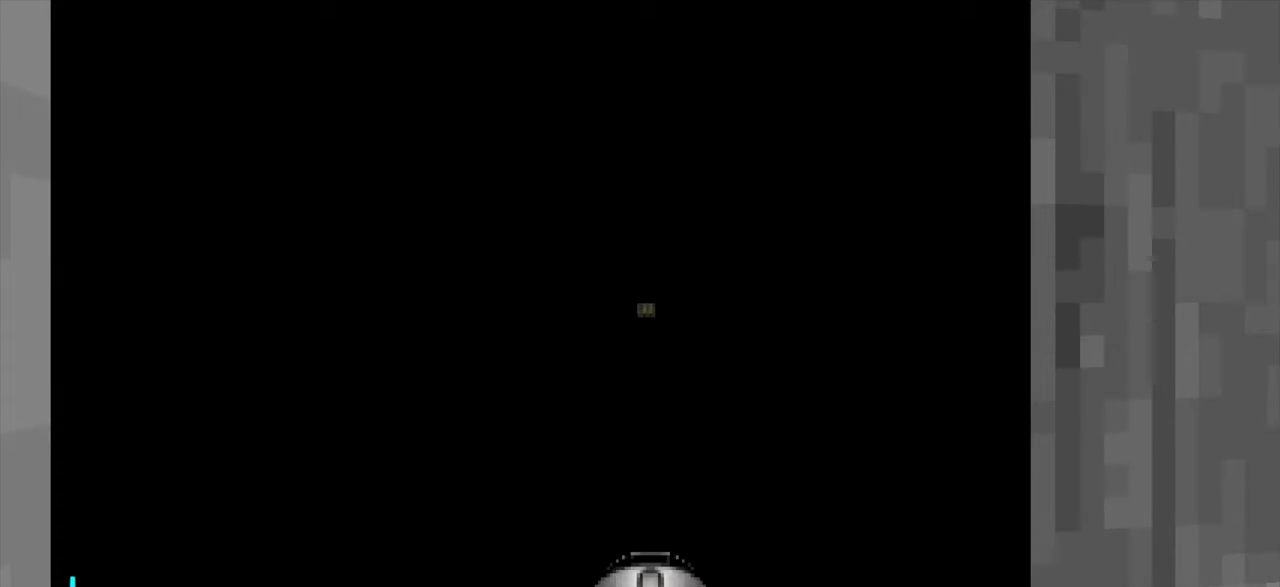
{"keys": [], "mouse": [], "events": []}